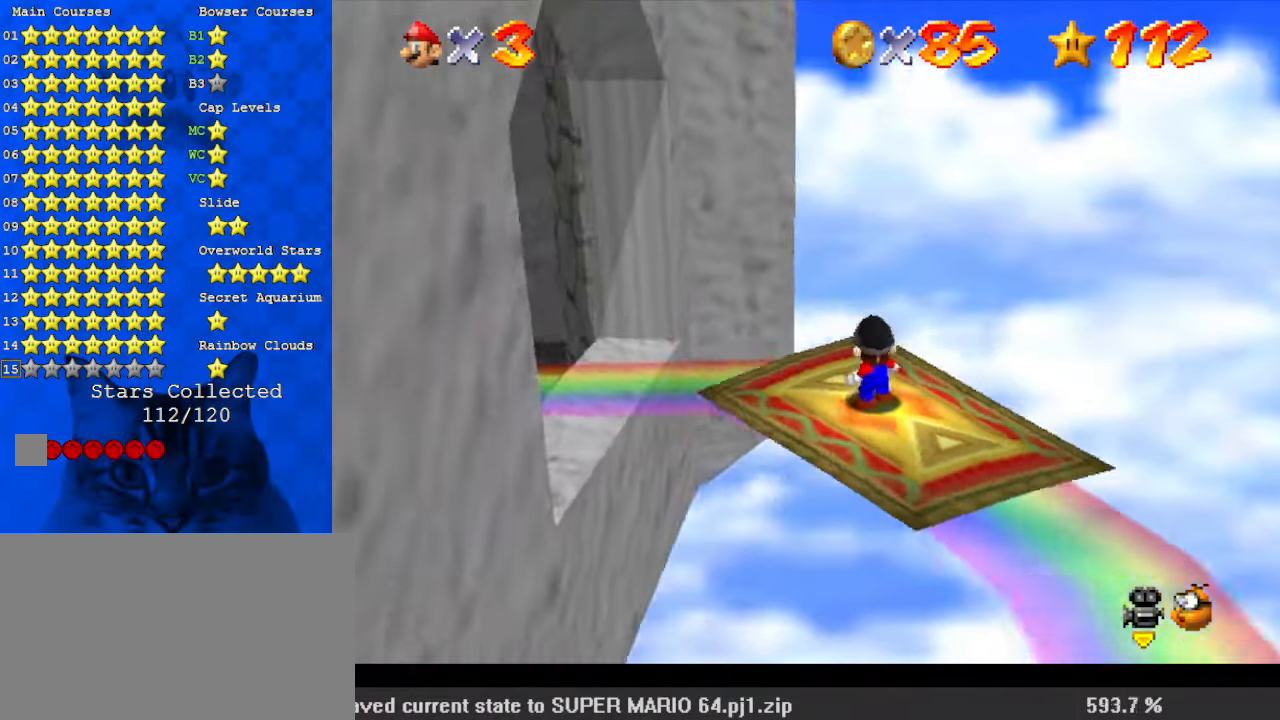
Gameplay with keyboard; each line is a JSON object with the keys held at the frame after it. "events" lists presses ("down") and releases ("up") of "a", "c", "ctrl", "d", "down", "left", "return", "right", "s", "shift", "up", "w", "x" and "y" between this image and that frame as [ms after this image, input, new state], when the widget could be followed in between. No other keys are recorded. Mouse input is not recorded.
{"keys": [], "events": []}
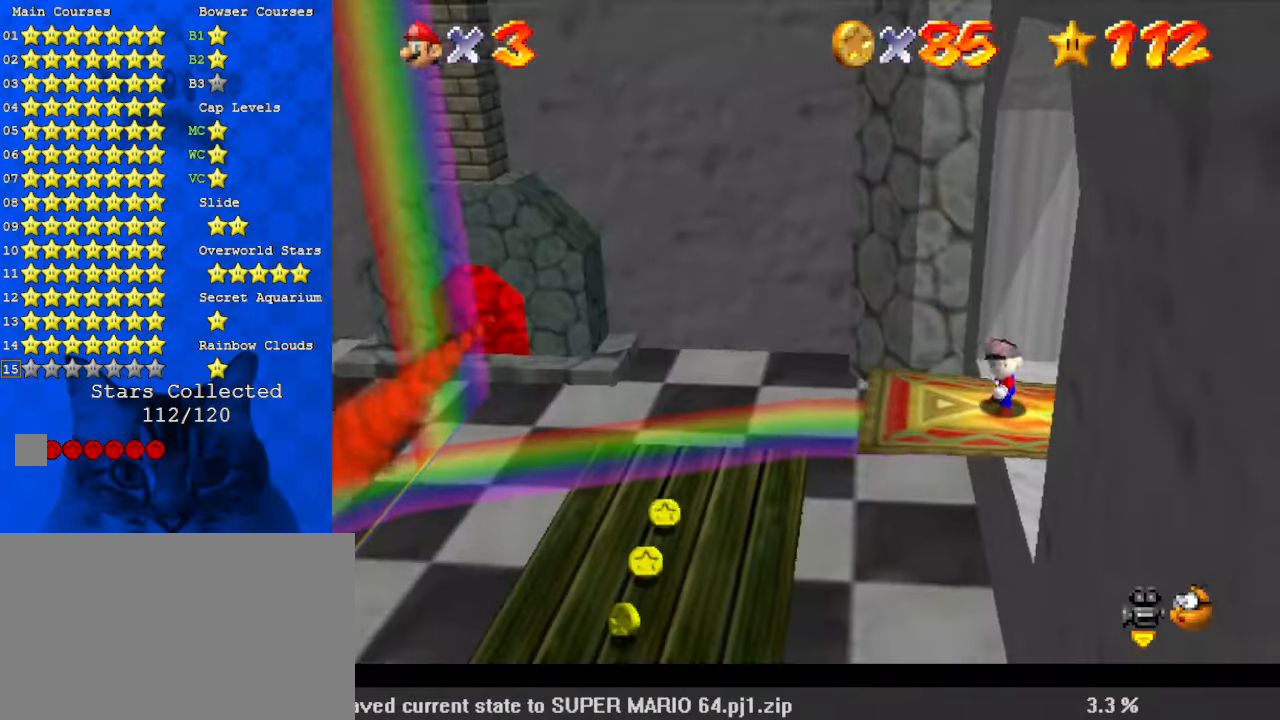
{"keys": ["ctrl", "down", "left", "shift"], "events": [[33, "left", "down"], [267, "down", "down"], [500, "ctrl", "down"], [500, "shift", "down"]]}
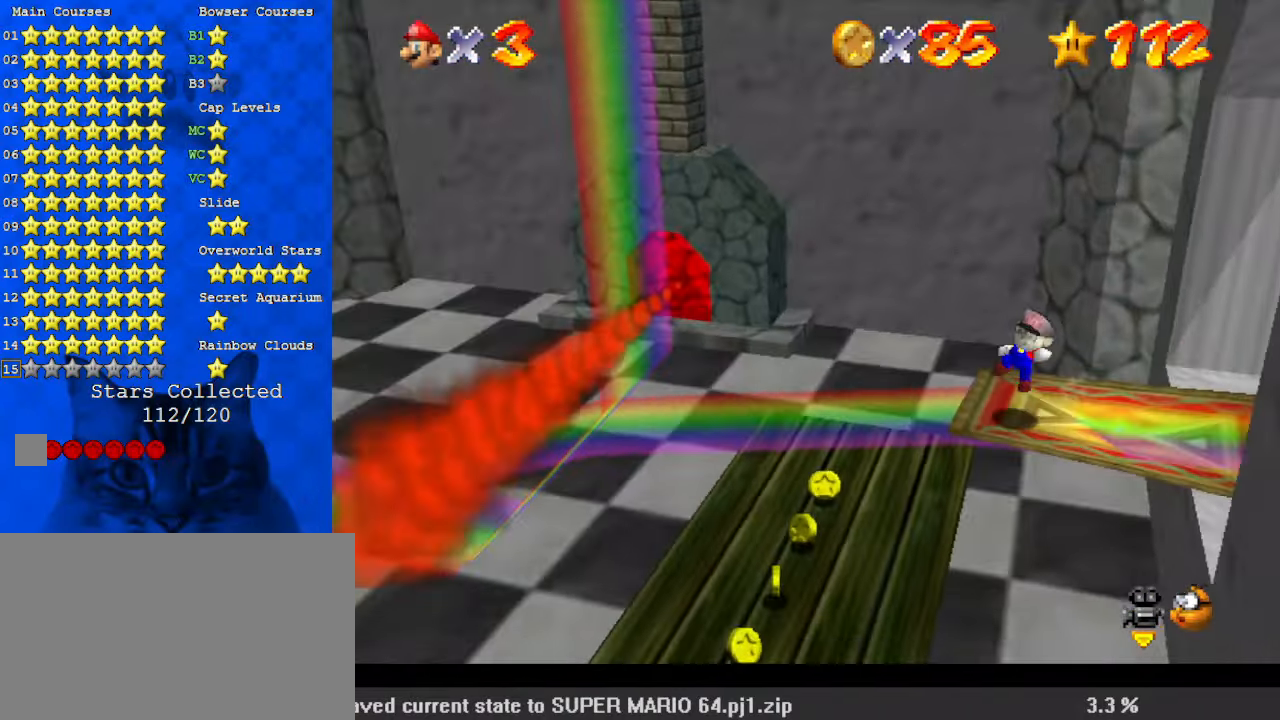
{"keys": ["left"], "events": [[133, "shift", "up"], [167, "ctrl", "up"], [367, "down", "up"]]}
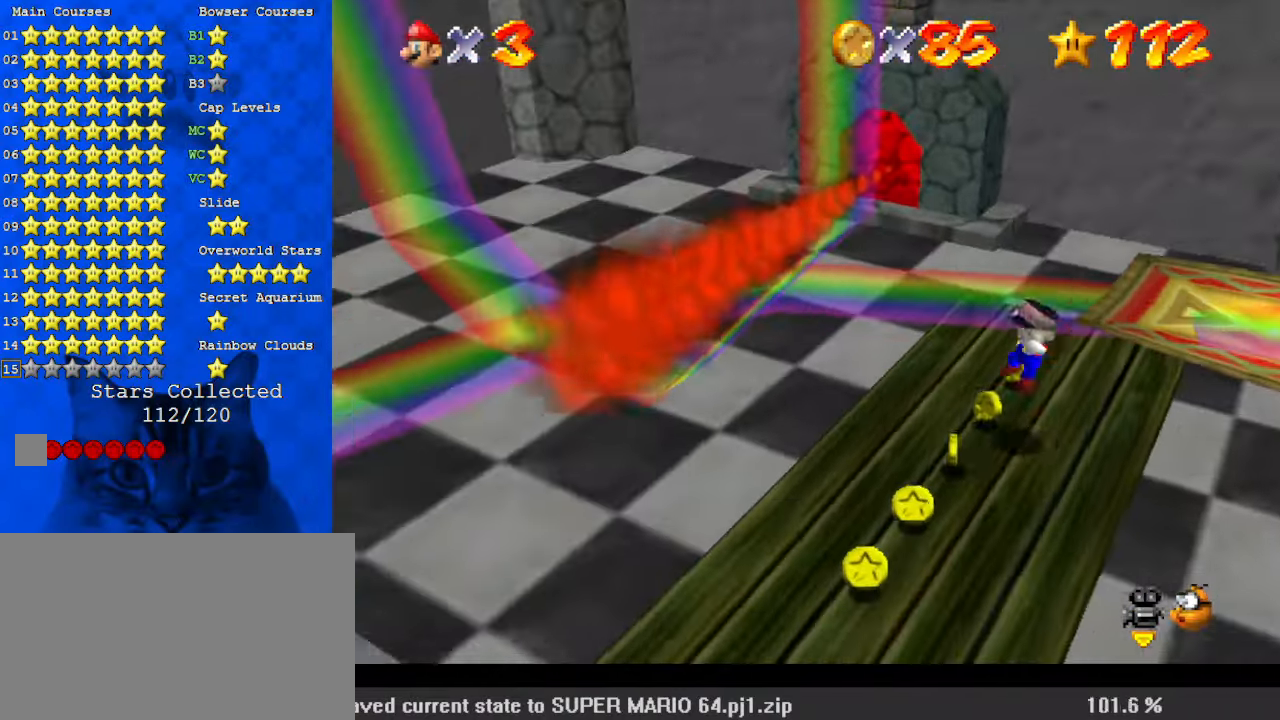
{"keys": ["down", "right"], "events": [[100, "down", "down"], [400, "left", "up"], [467, "right", "down"]]}
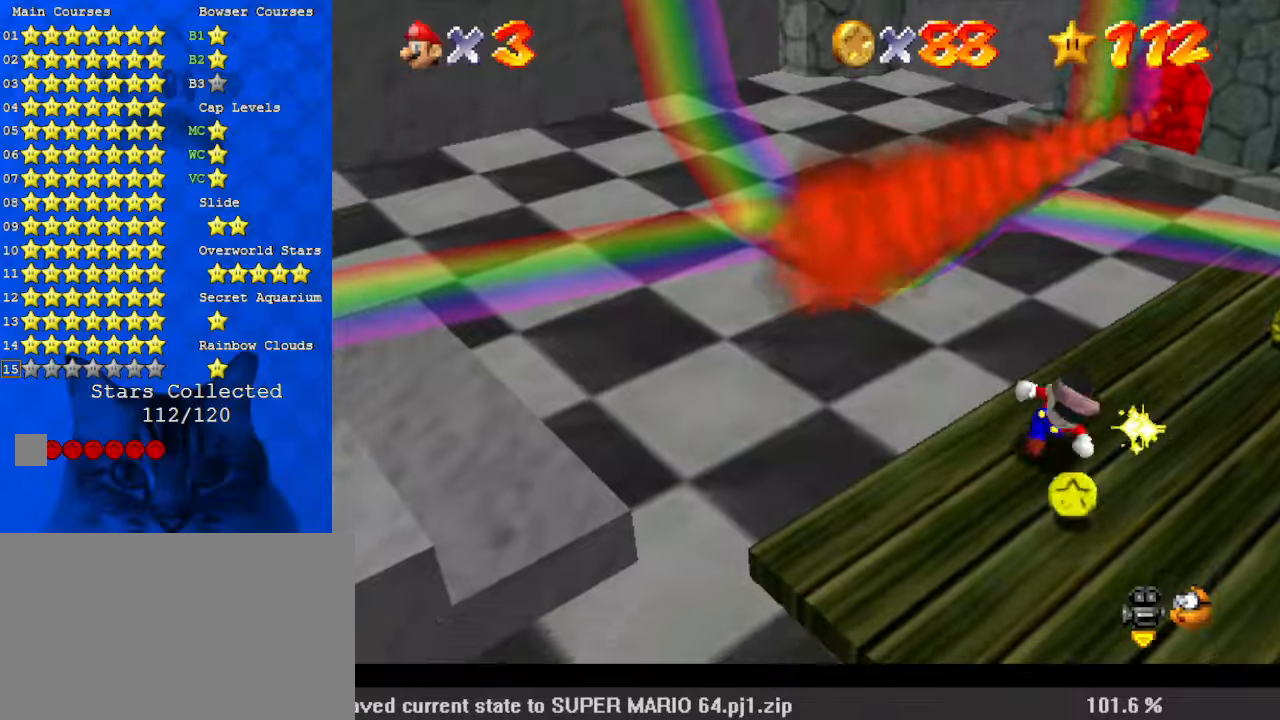
{"keys": ["up"], "events": [[100, "down", "up"], [233, "up", "down"], [433, "right", "up"]]}
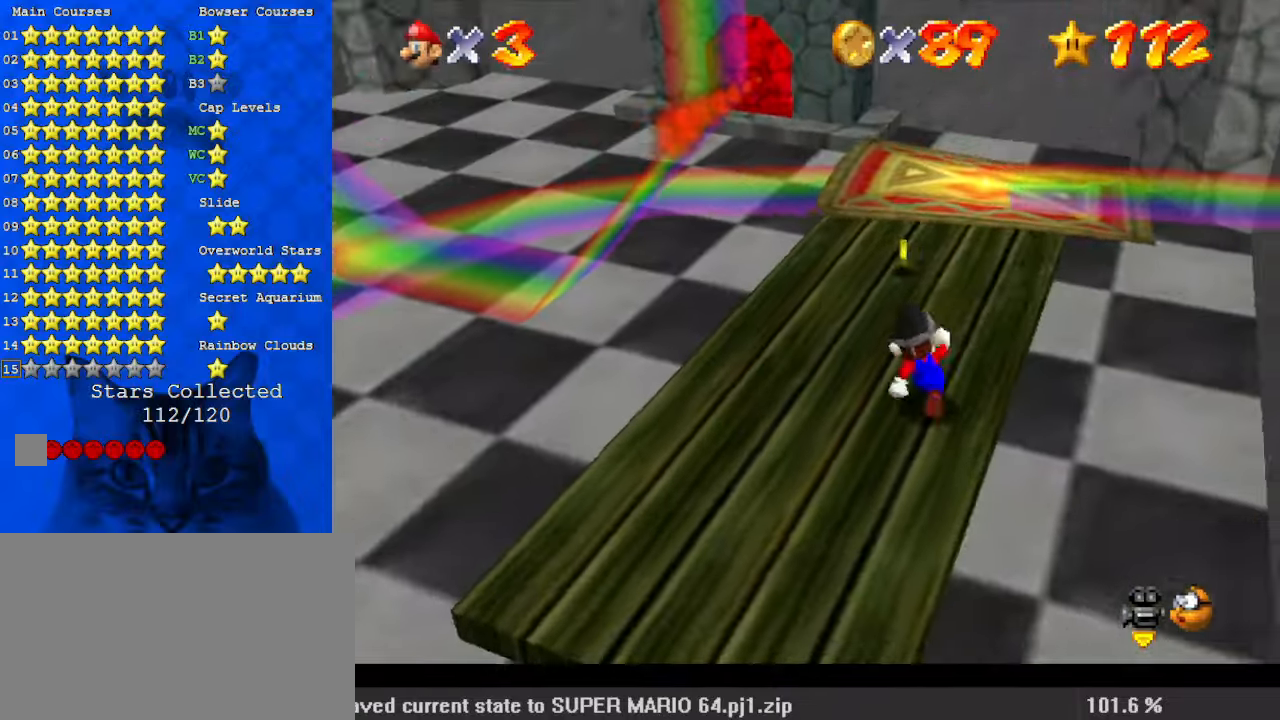
{"keys": ["left", "shift", "up"], "events": [[400, "left", "down"], [467, "shift", "down"]]}
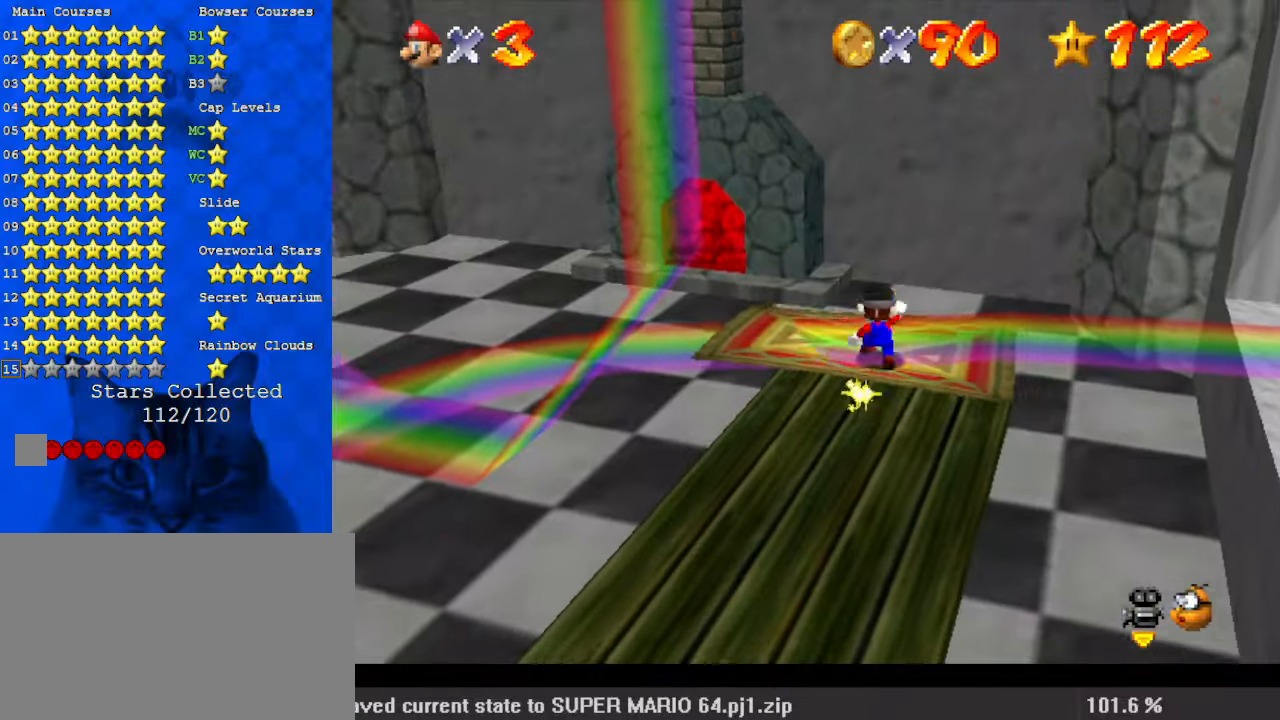
{"keys": [], "events": [[33, "left", "up"], [33, "up", "up"], [67, "shift", "up"]]}
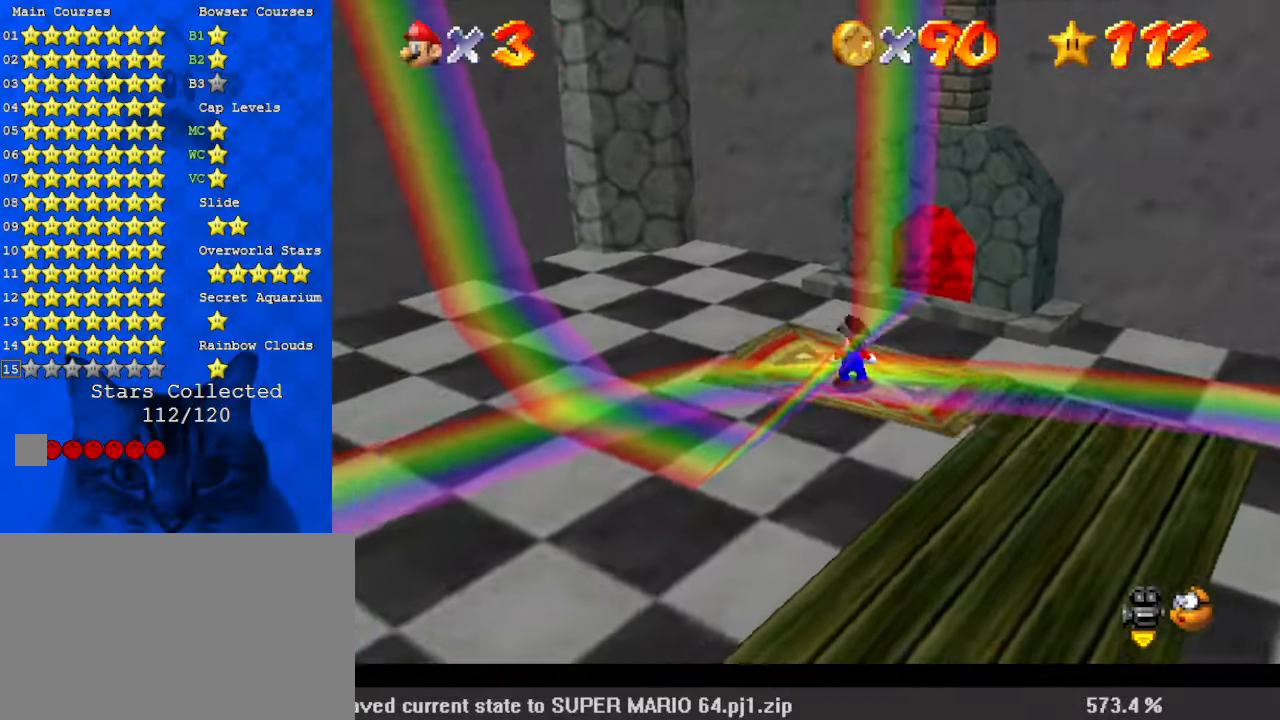
{"keys": [], "events": []}
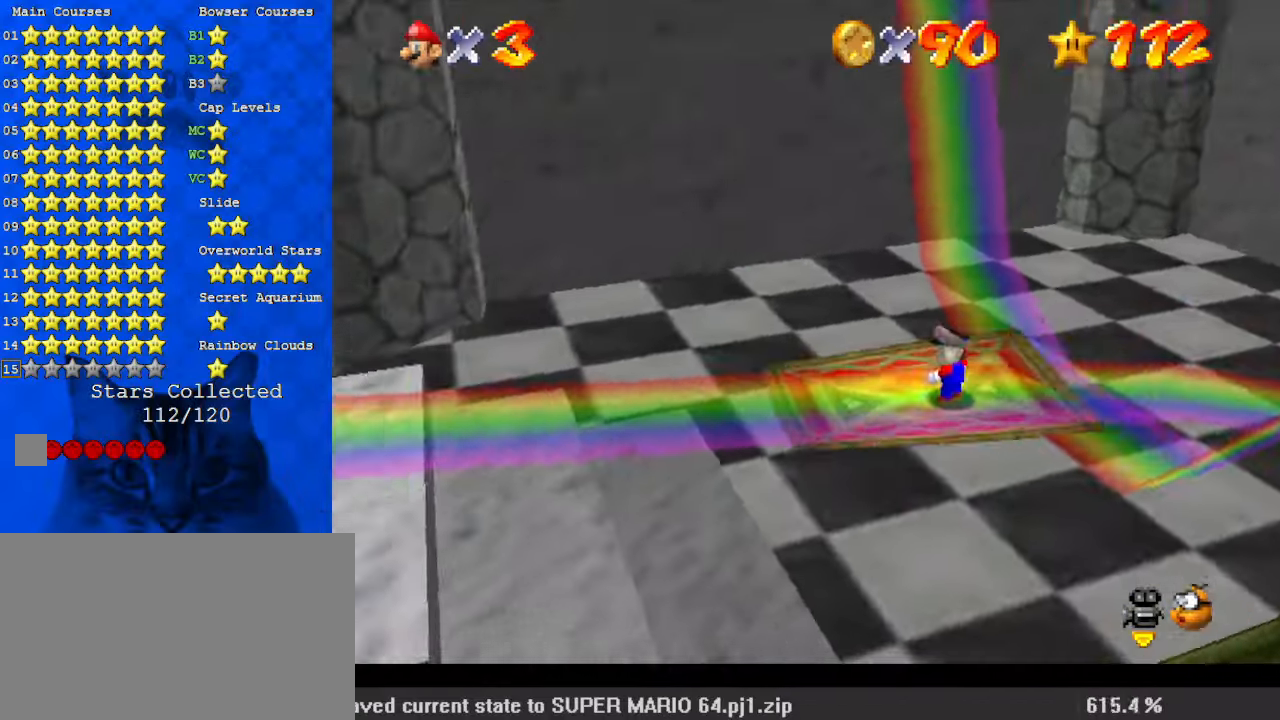
{"keys": [], "events": []}
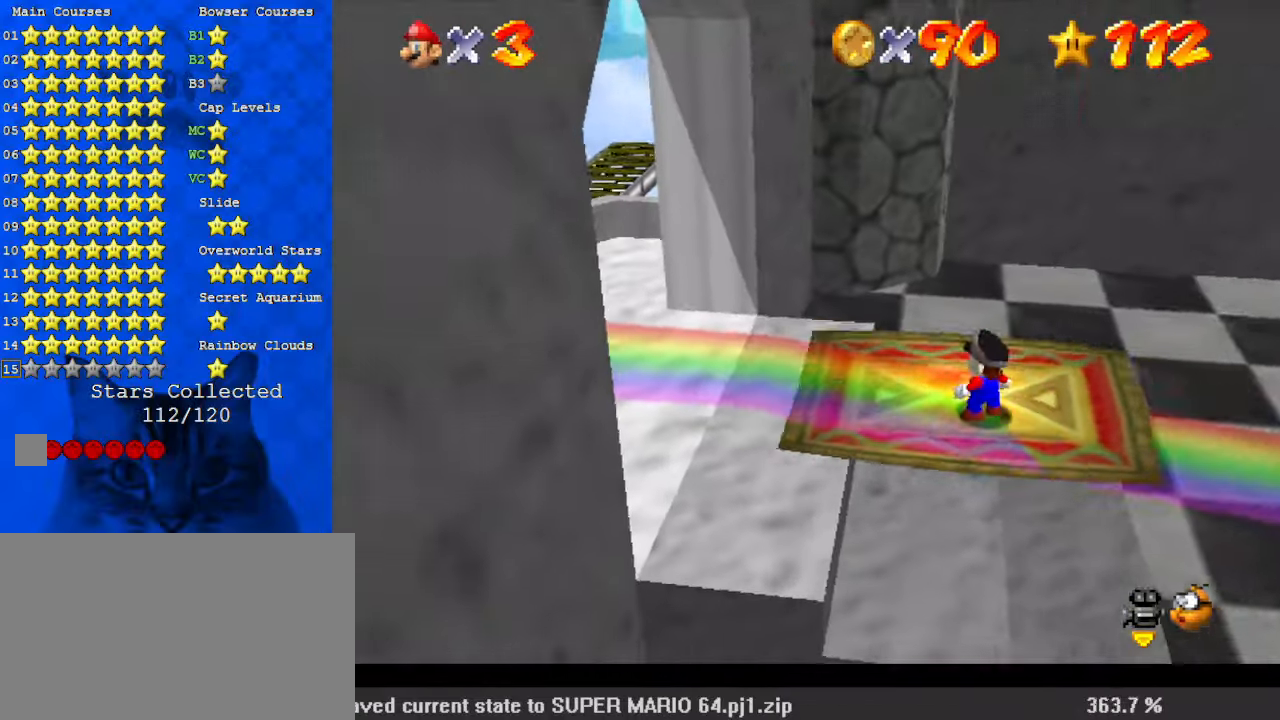
{"keys": [], "events": []}
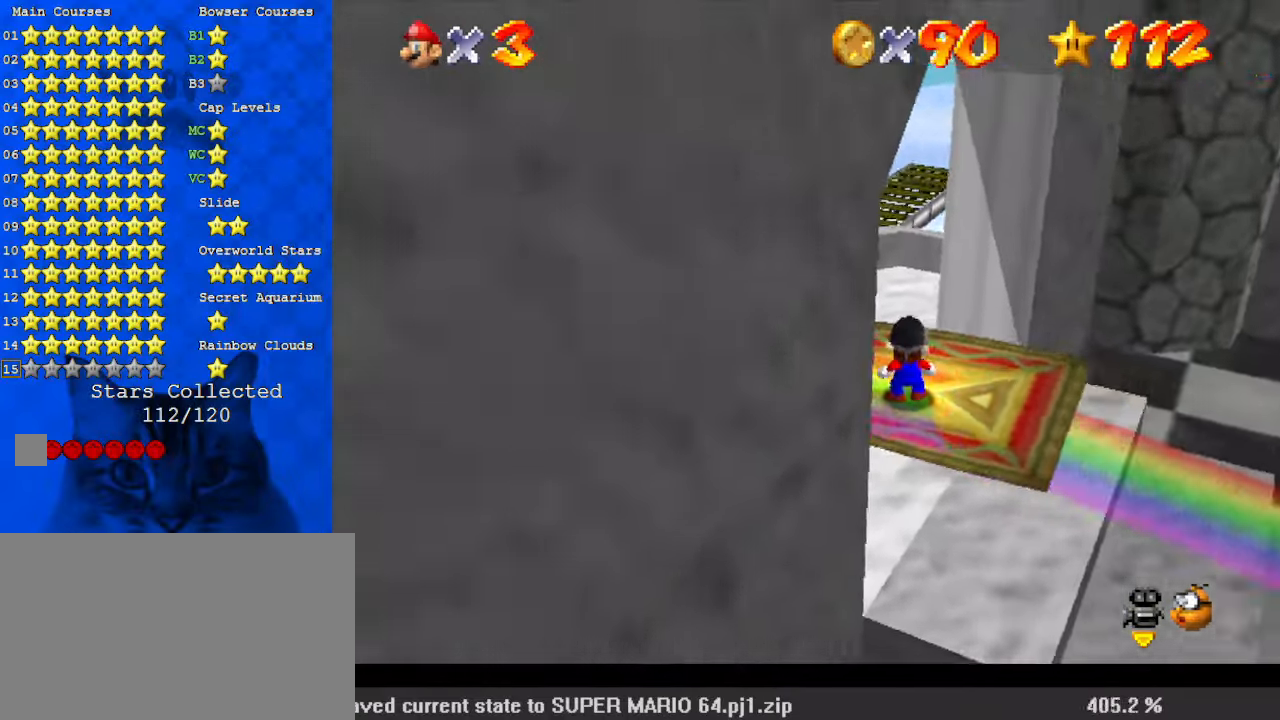
{"keys": [], "events": []}
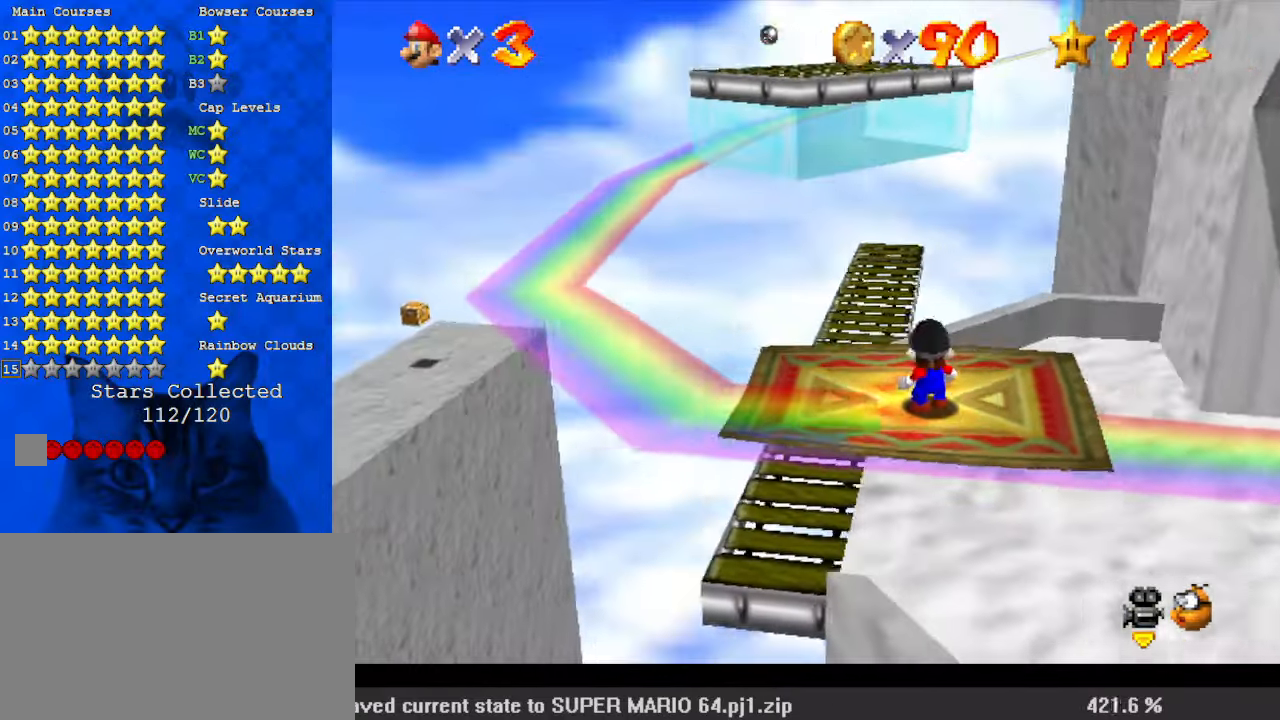
{"keys": [], "events": []}
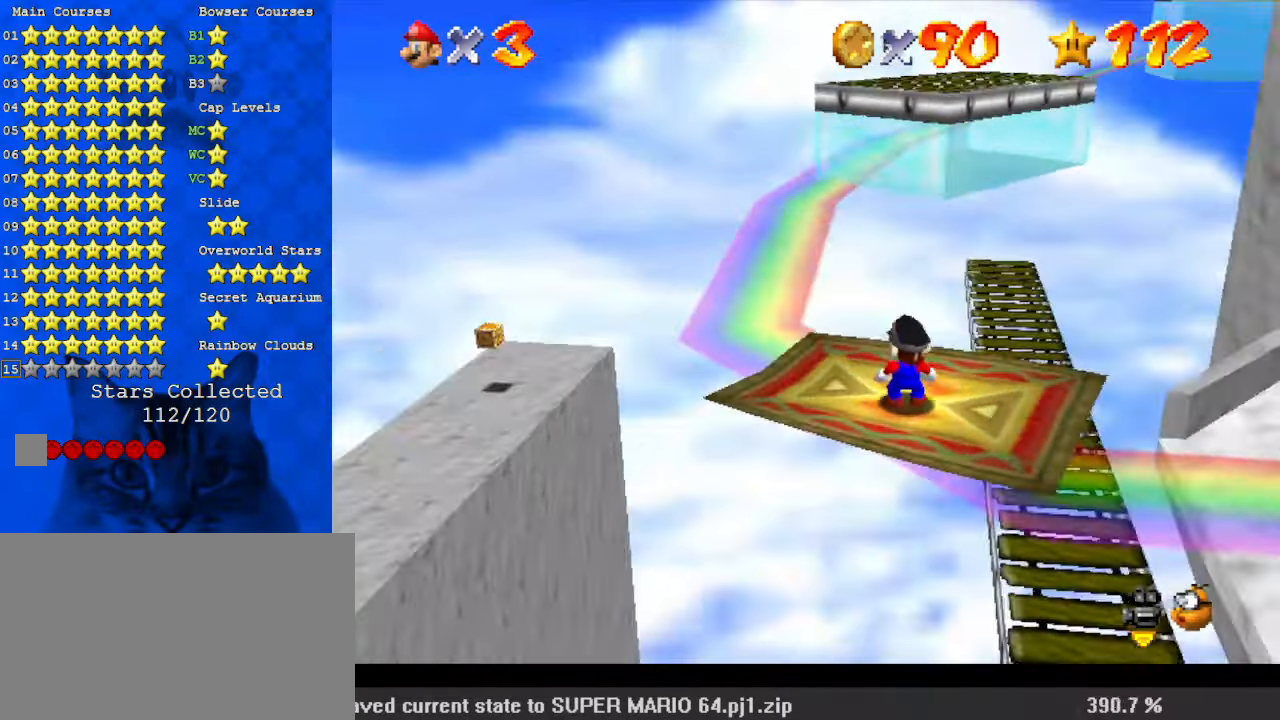
{"keys": [], "events": []}
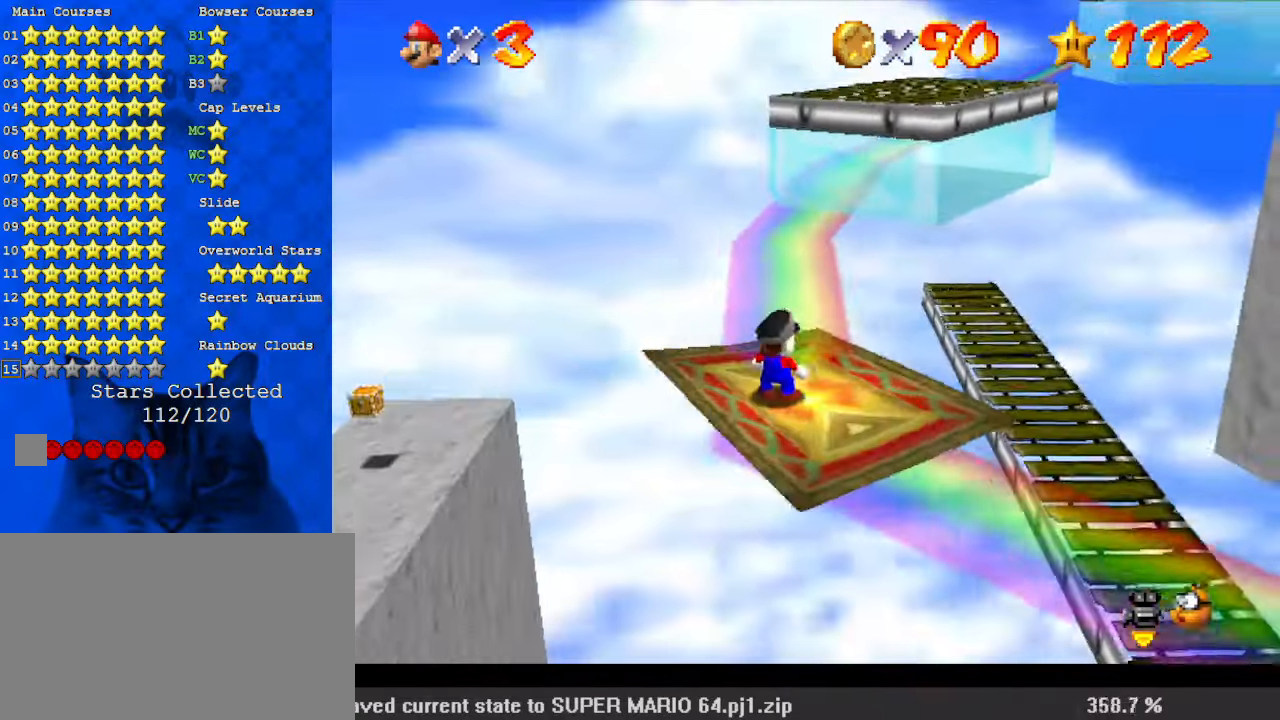
{"keys": [], "events": []}
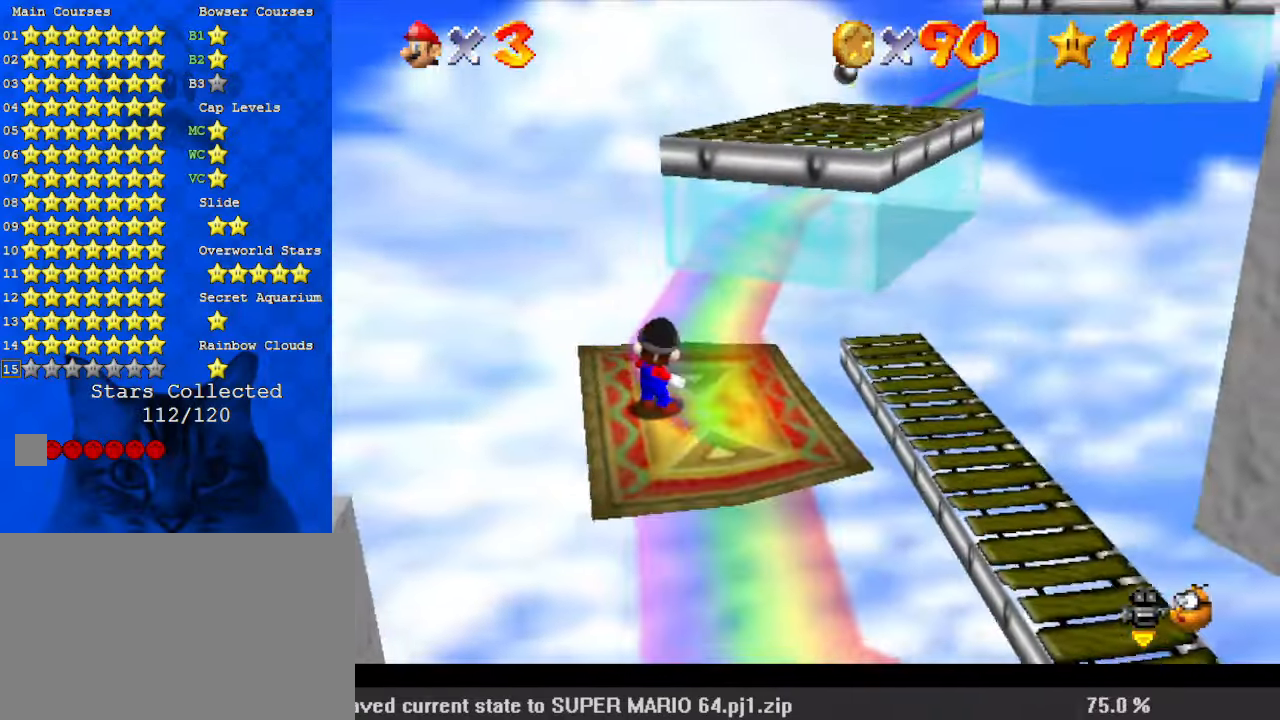
{"keys": ["a"], "events": [[467, "a", "down"]]}
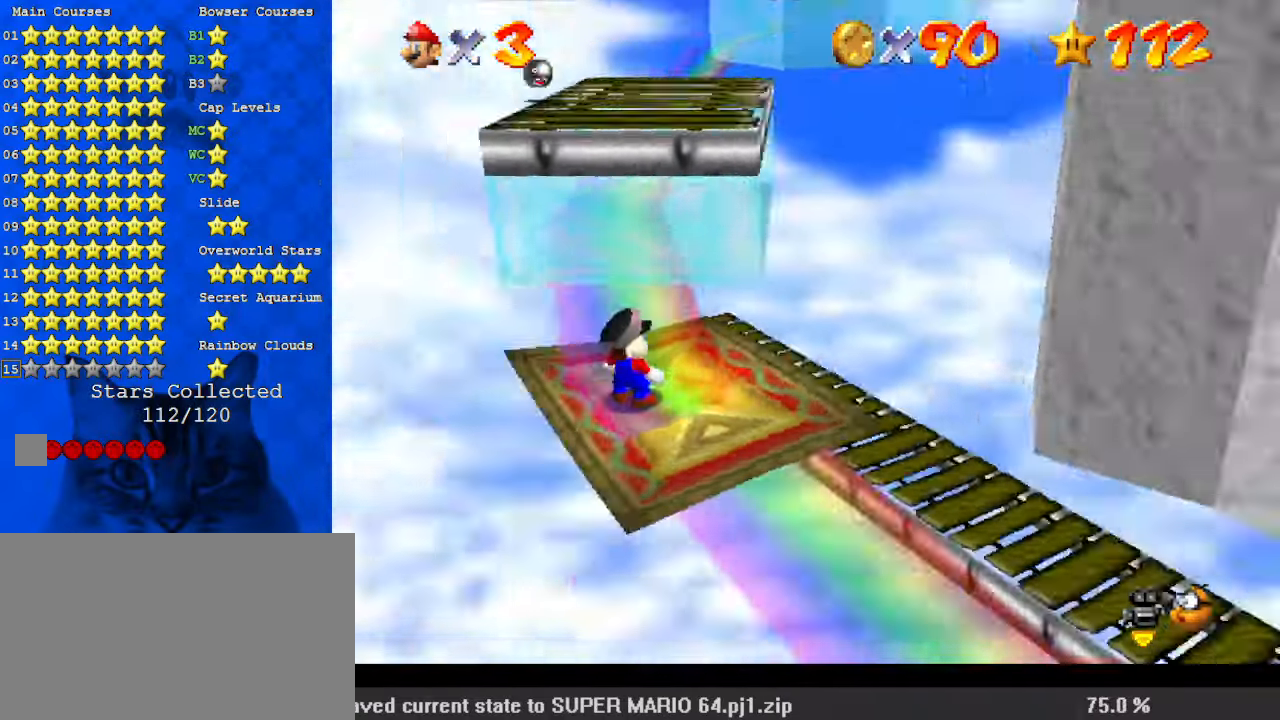
{"keys": [], "events": [[100, "a", "up"], [200, "a", "down"], [267, "a", "up"], [367, "a", "down"], [467, "a", "up"]]}
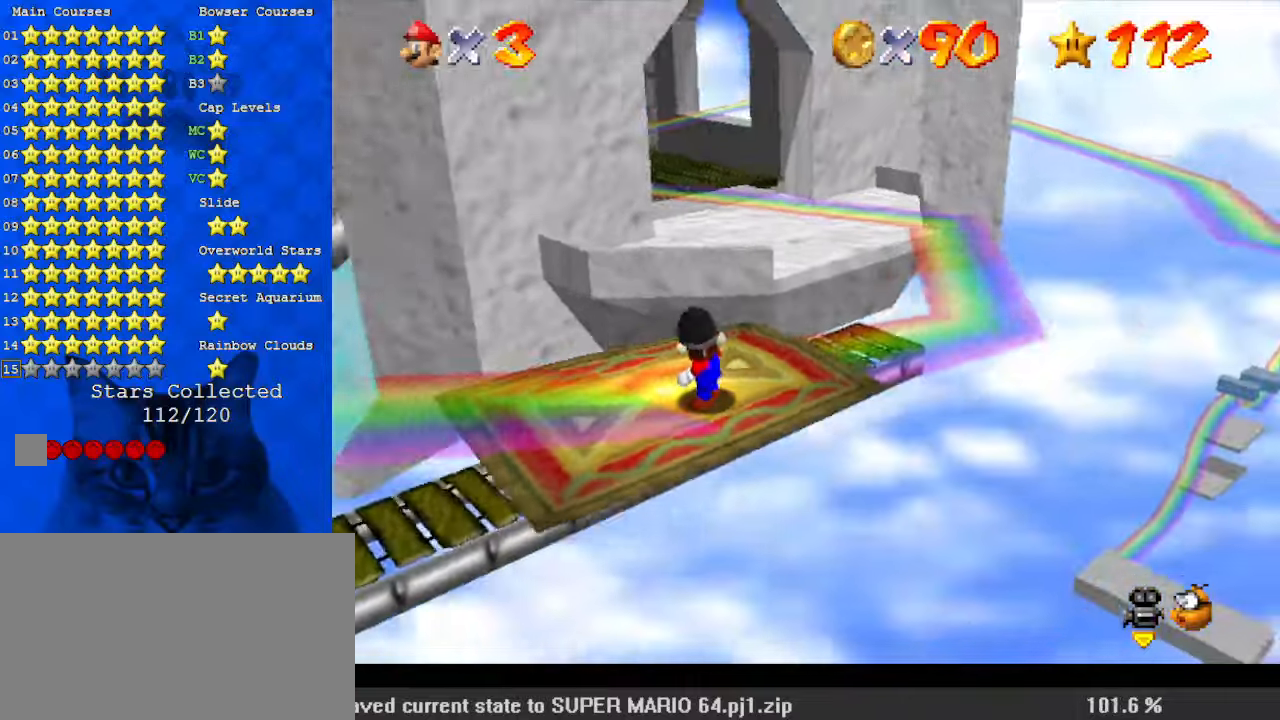
{"keys": ["d", "left", "up"], "events": [[67, "left", "down"], [100, "up", "down"], [167, "up", "up"], [333, "up", "down"], [467, "d", "down"]]}
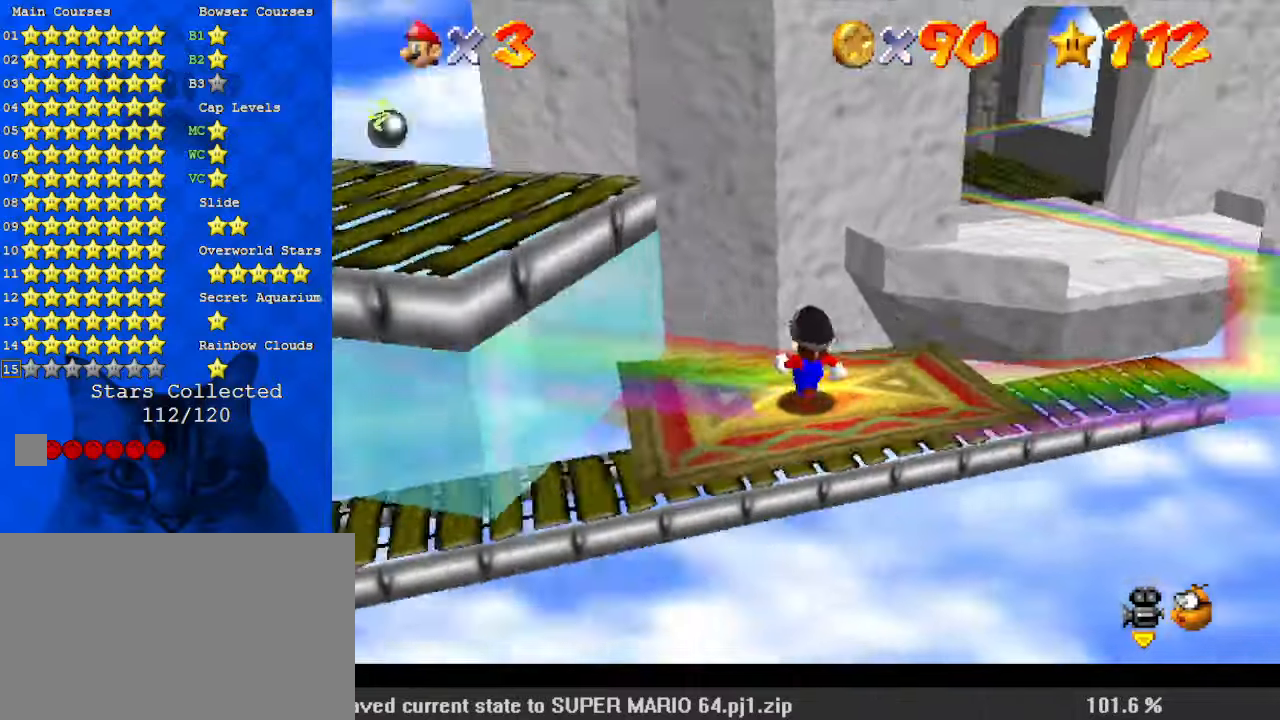
{"keys": [], "events": [[33, "left", "up"], [33, "up", "up"], [133, "d", "up"], [200, "up", "down"], [300, "a", "down"], [300, "up", "up"], [400, "a", "up"]]}
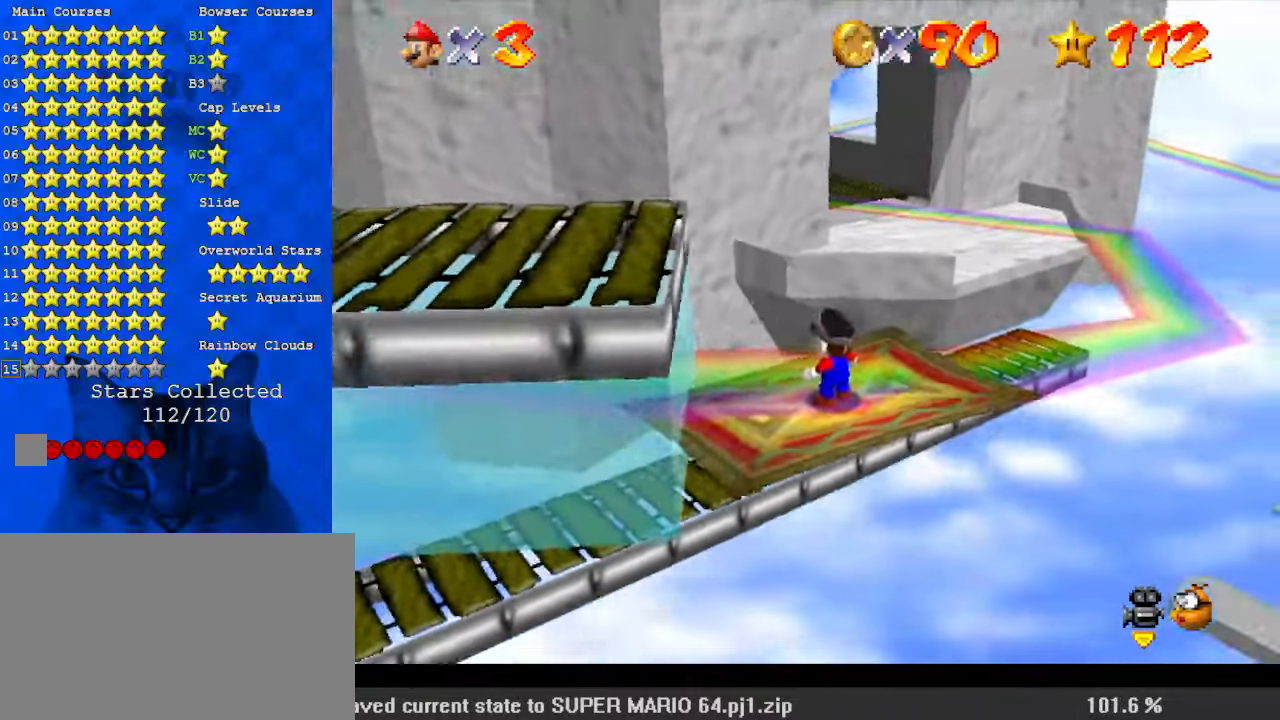
{"keys": ["down", "left", "shift"], "events": [[167, "left", "down"], [300, "shift", "down"], [367, "left", "up"], [467, "down", "down"], [467, "left", "down"]]}
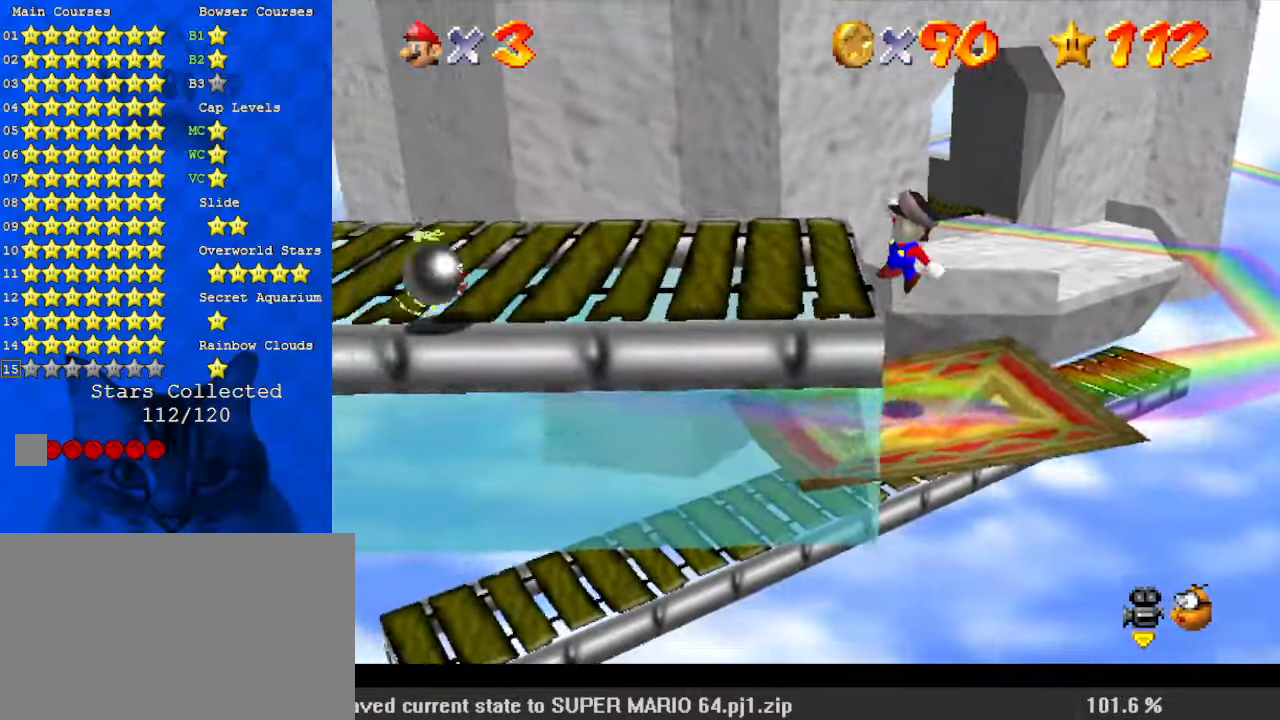
{"keys": ["shift"], "events": [[233, "shift", "up"], [333, "down", "up"], [400, "shift", "down"], [500, "left", "up"]]}
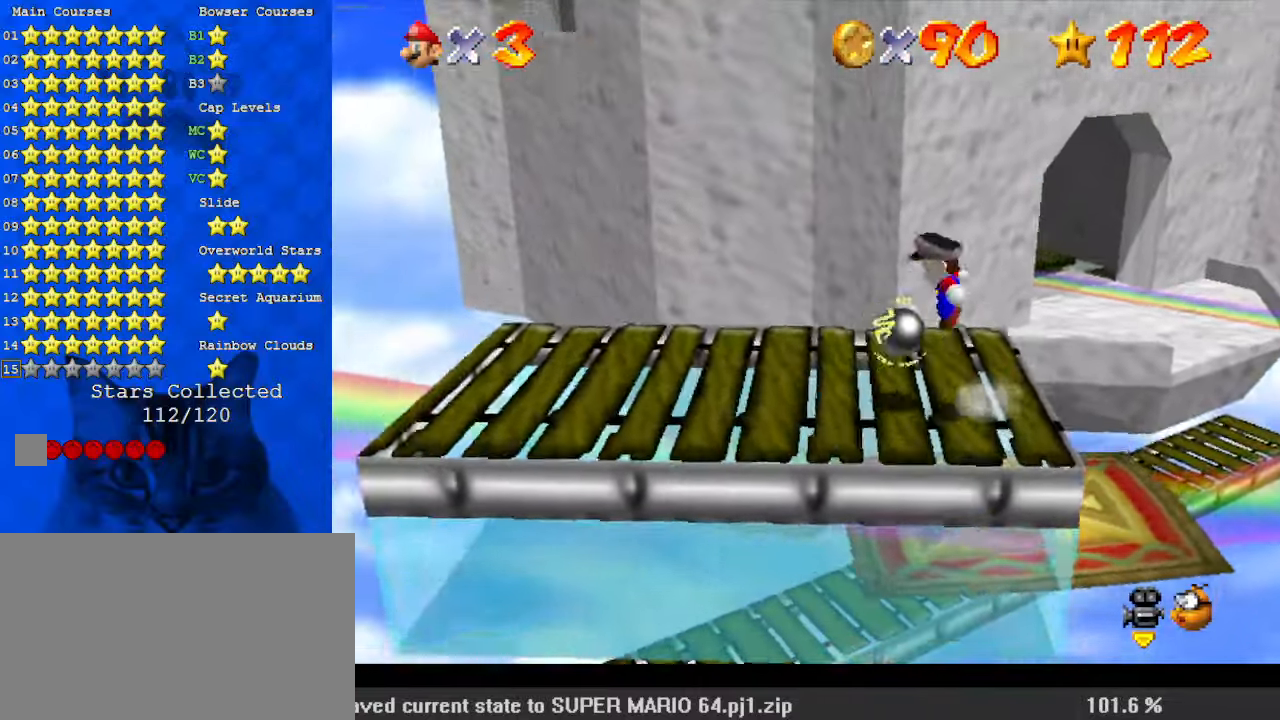
{"keys": [], "events": [[133, "shift", "up"], [300, "right", "down"], [467, "right", "up"]]}
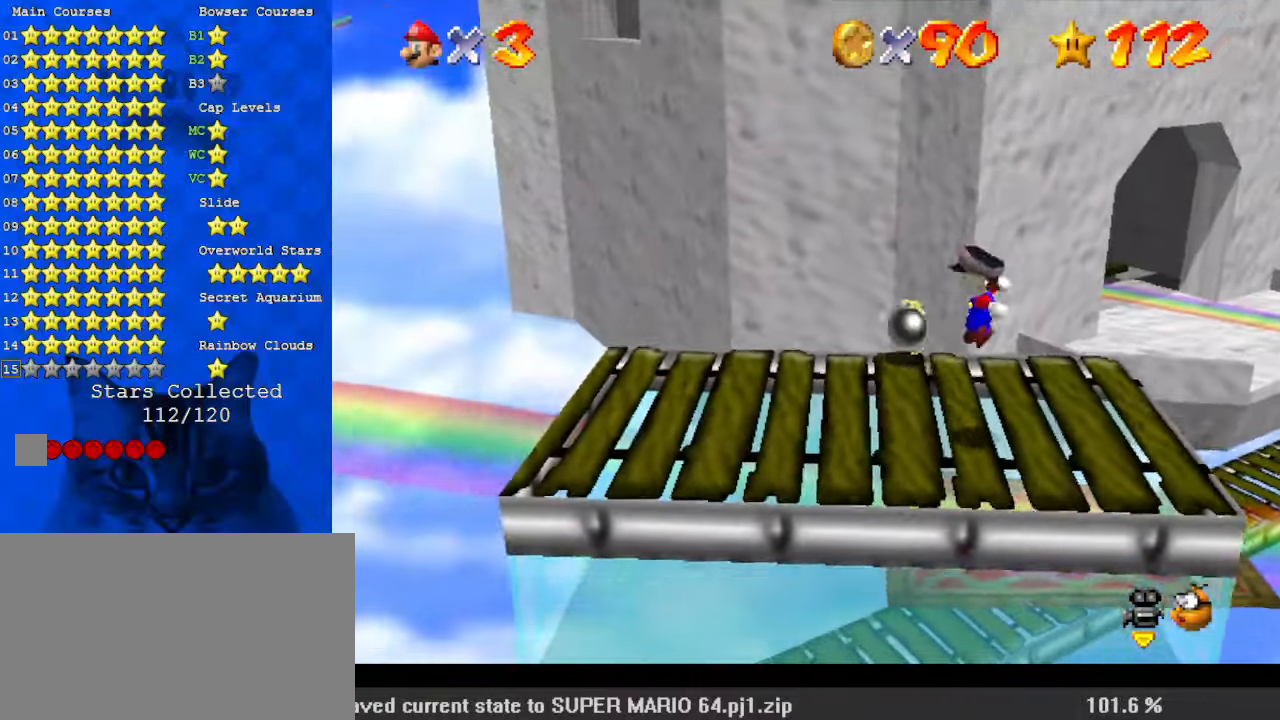
{"keys": ["left"], "events": [[467, "left", "down"]]}
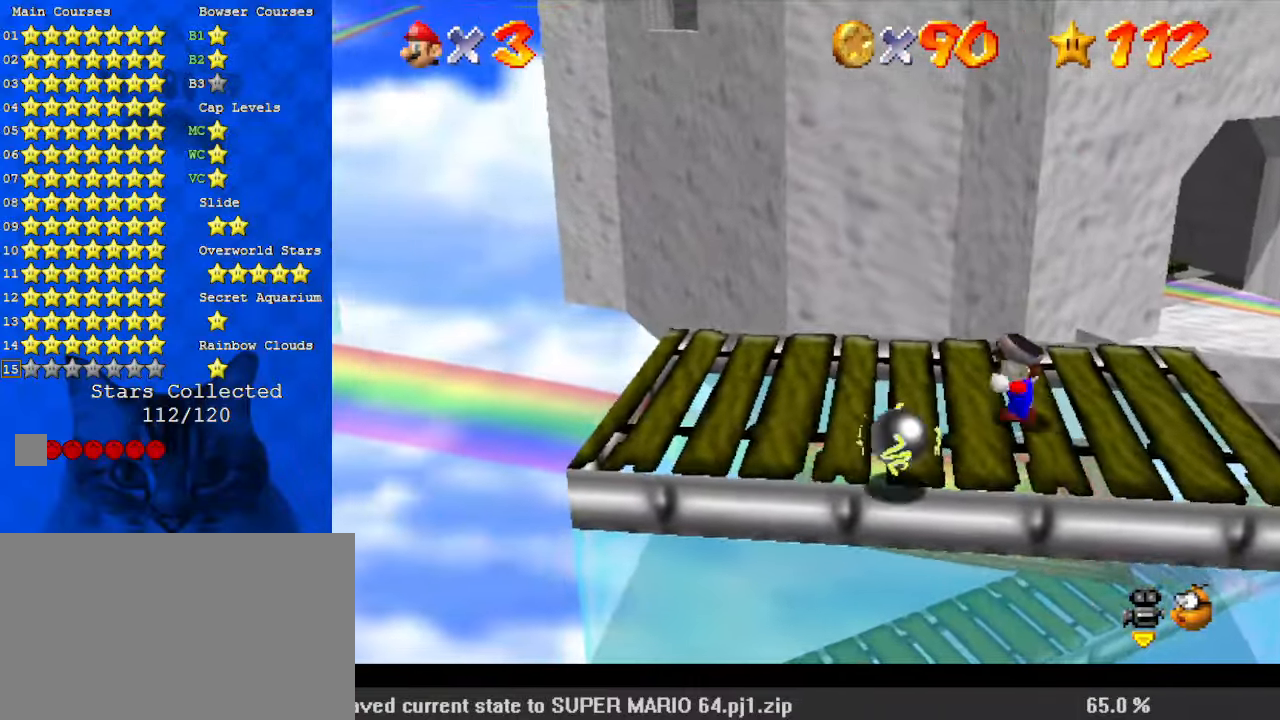
{"keys": ["left"], "events": [[133, "shift", "down"], [267, "shift", "up"]]}
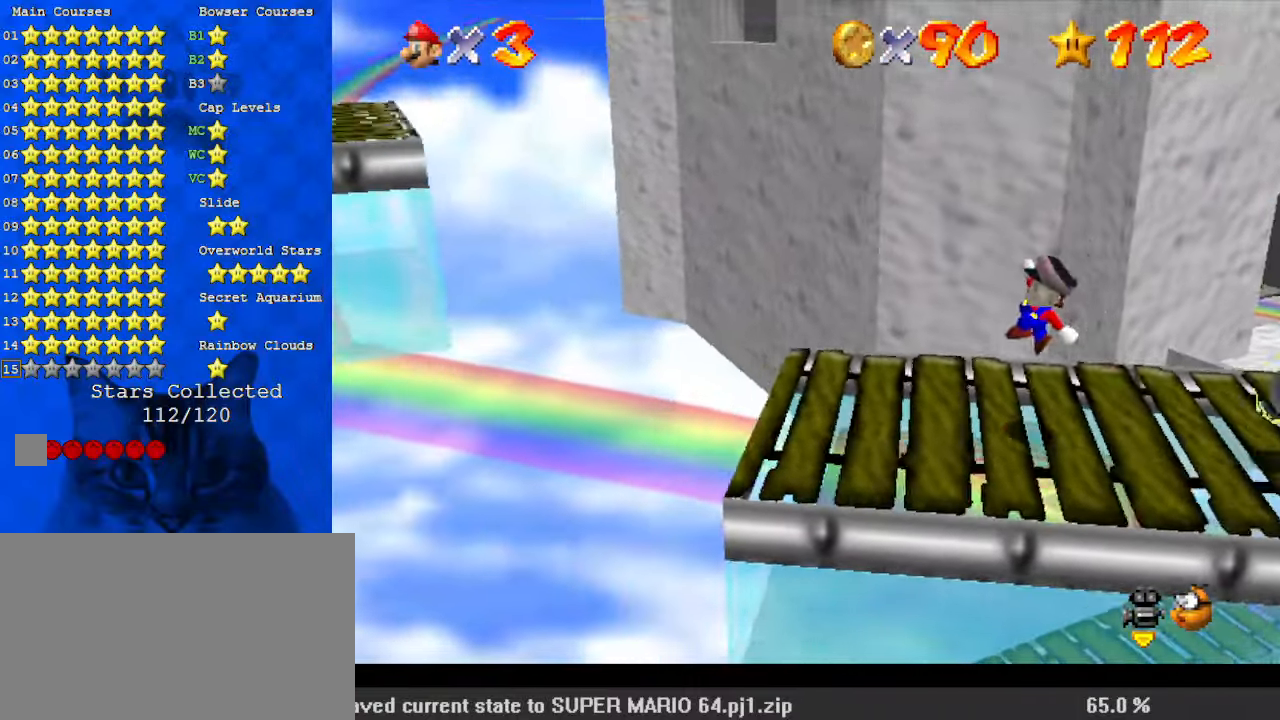
{"keys": ["left"], "events": [[33, "right", "down"], [67, "left", "up"], [67, "right", "up"], [400, "left", "down"]]}
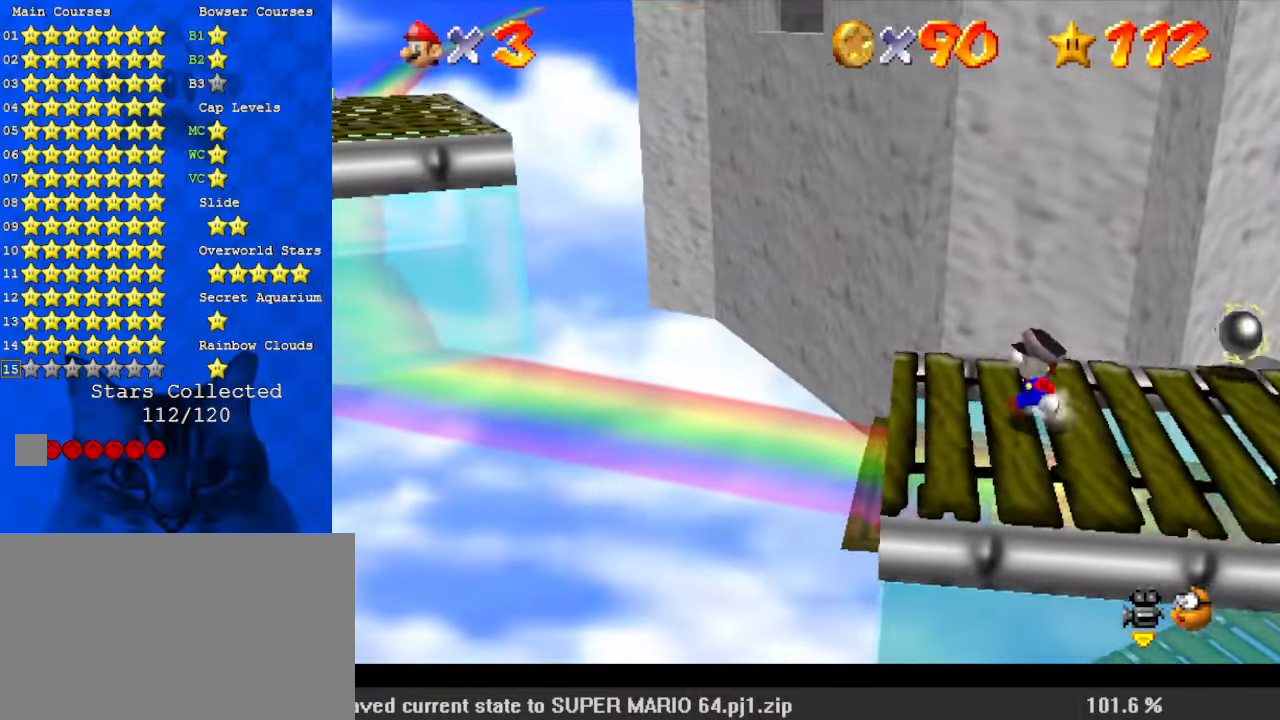
{"keys": ["down", "right", "shift"], "events": [[100, "shift", "down"], [333, "down", "down"], [333, "left", "up"], [400, "right", "down"]]}
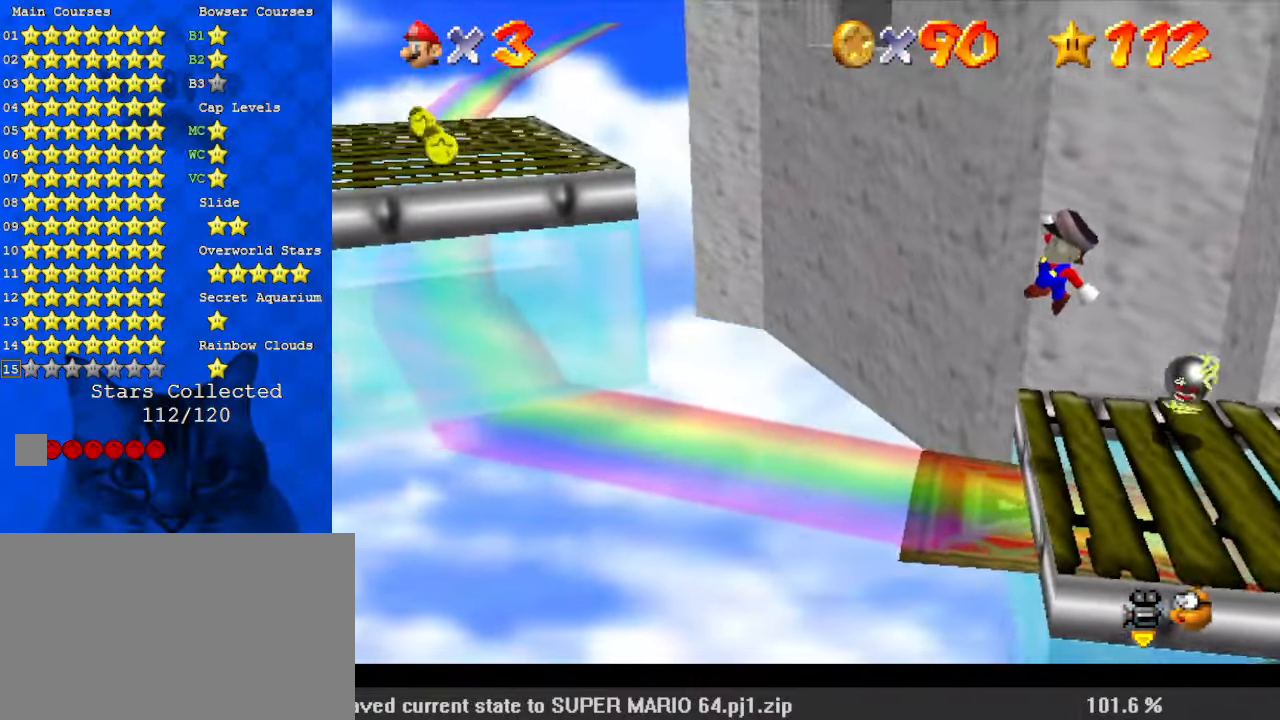
{"keys": [], "events": [[33, "down", "up"], [100, "right", "up"], [133, "shift", "up"], [200, "right", "down"], [267, "right", "up"], [333, "d", "down"], [433, "d", "up"]]}
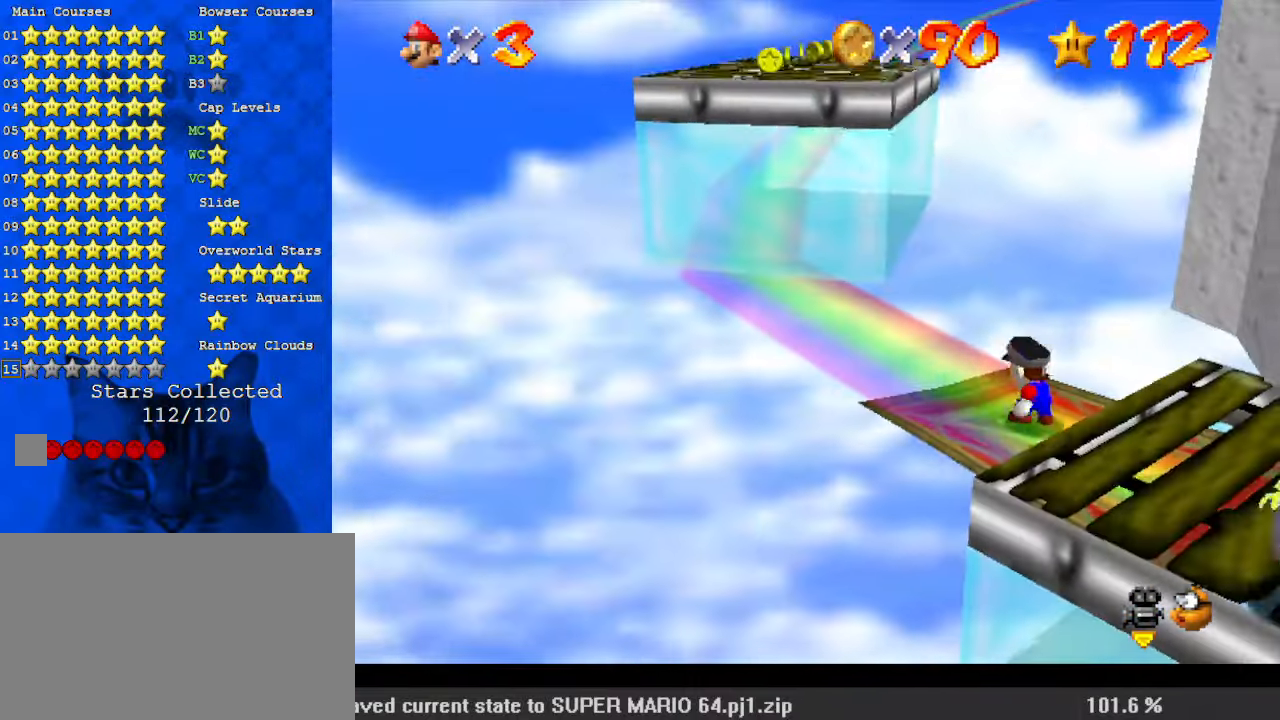
{"keys": [], "events": []}
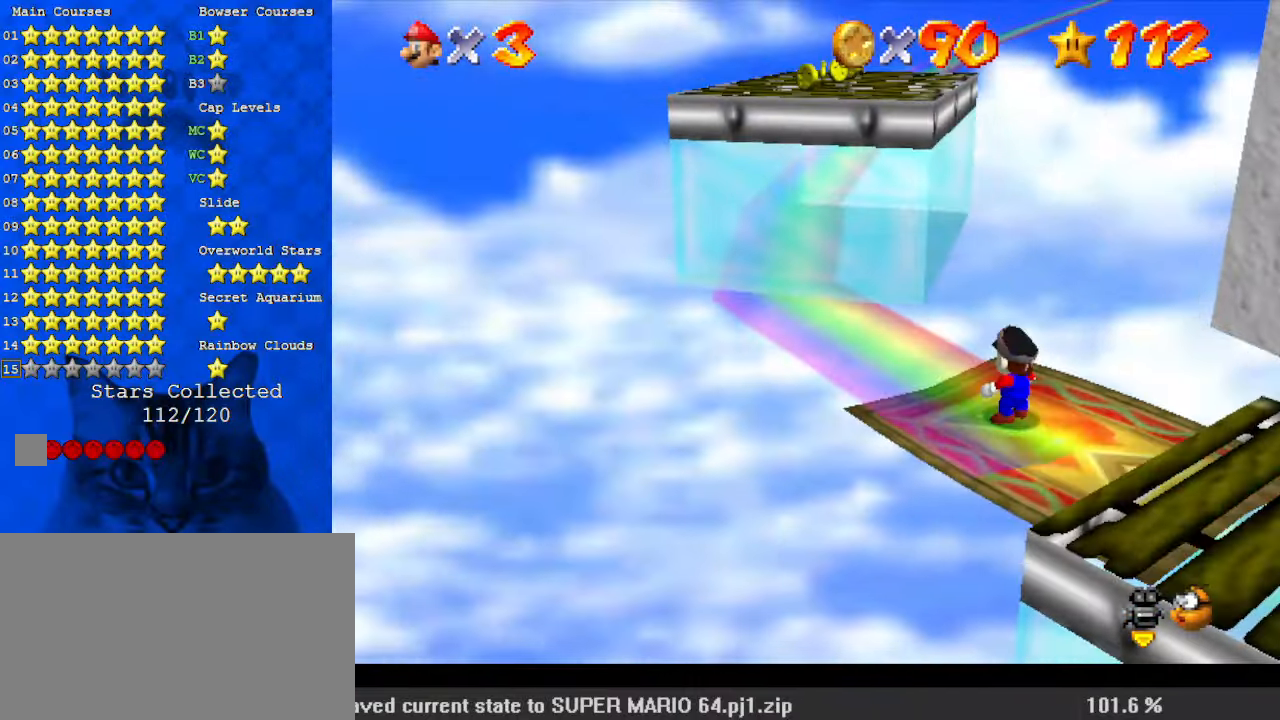
{"keys": ["a", "left"], "events": [[333, "left", "down"], [400, "a", "down"], [433, "up", "down"], [467, "up", "up"]]}
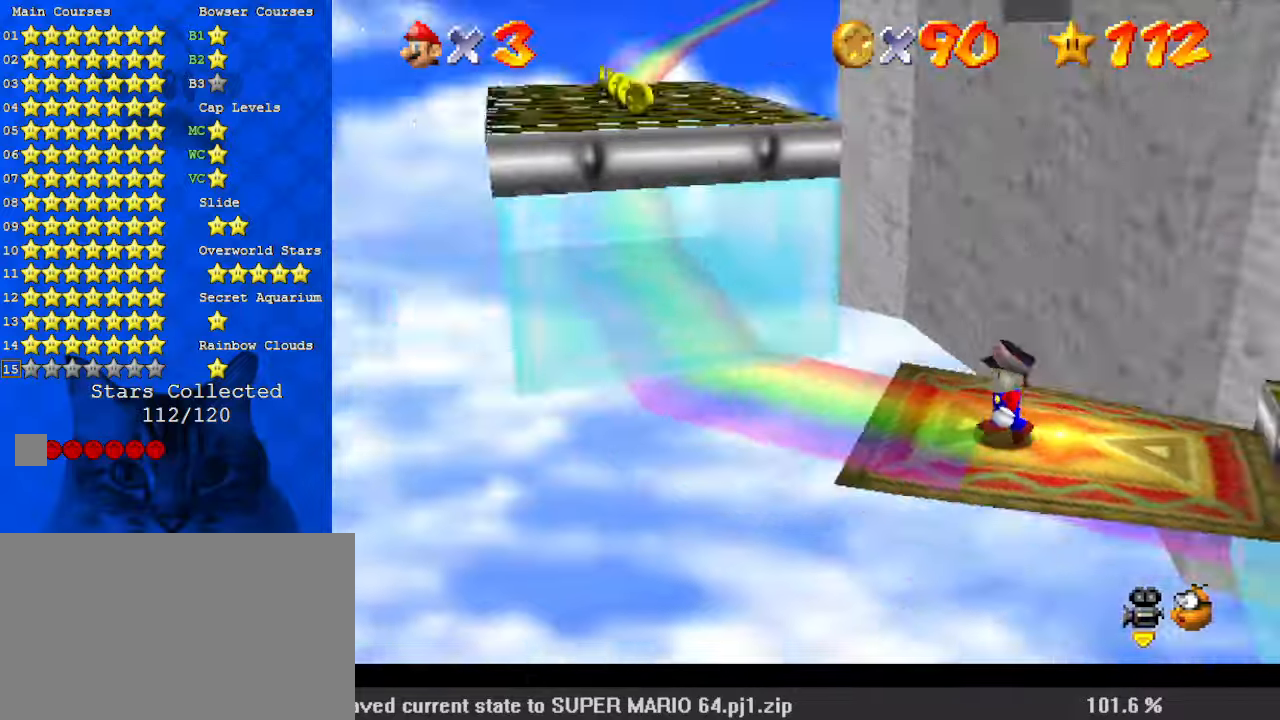
{"keys": [], "events": [[33, "a", "up"], [33, "left", "up"], [67, "a", "down"], [200, "a", "up"], [200, "left", "down"], [367, "left", "up"]]}
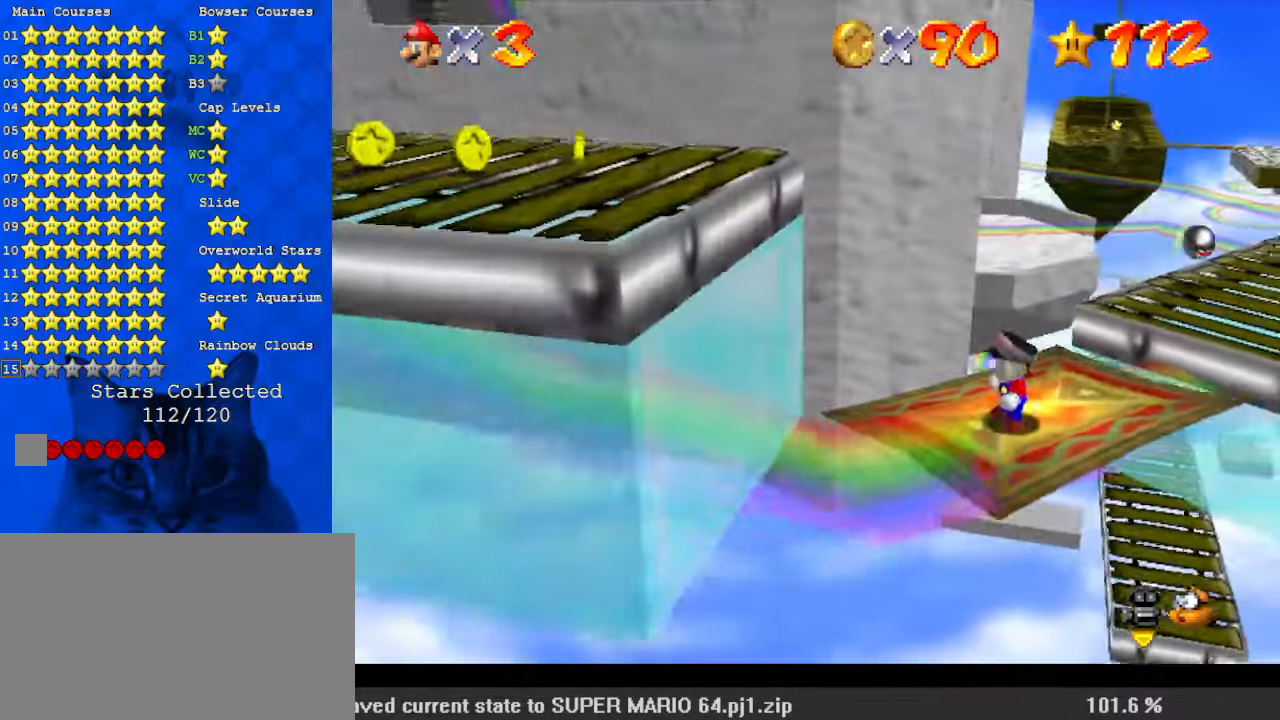
{"keys": ["left"], "events": [[33, "left", "down"], [167, "left", "up"], [400, "left", "down"]]}